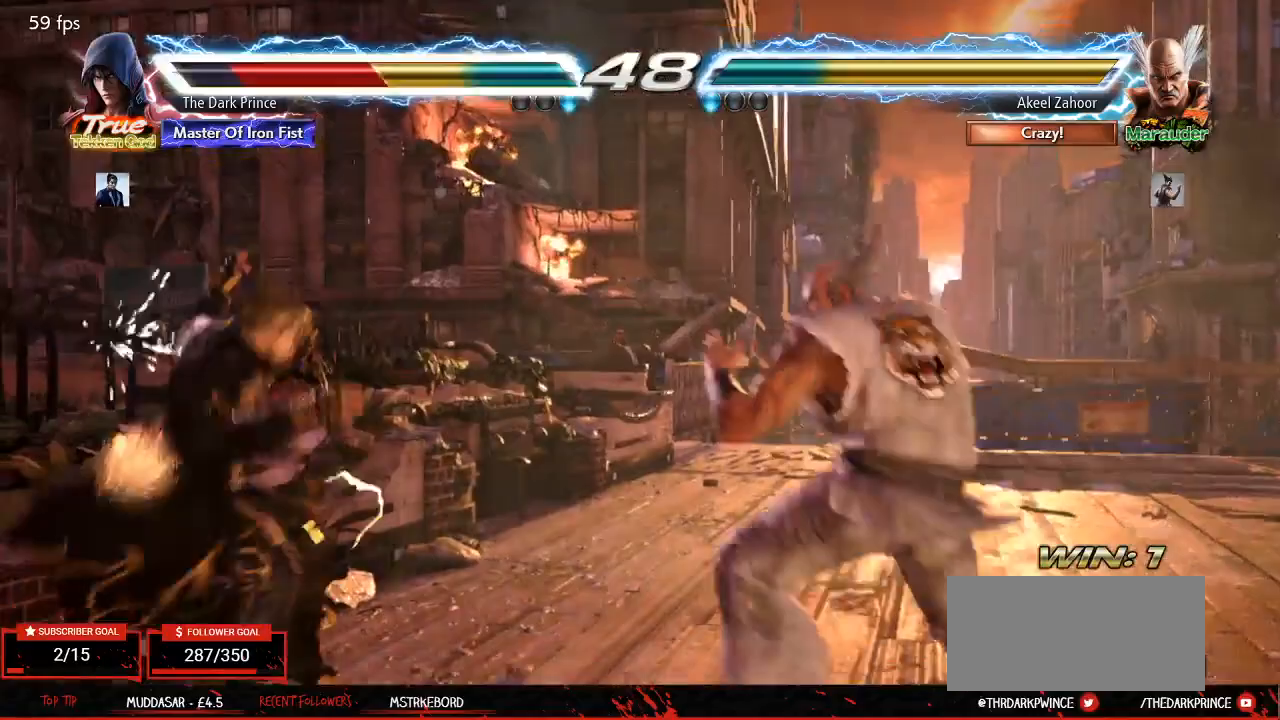
Gameplay with a controller (arcade stick); each line is a JSON object with the inputs held at the frame after it (dt_ms = milliseconds from this image to that frame). "events" lists button and stick changes between this image and that frame as [ms after this image, input, new state], when the widget could be followed in between. Not read: L3 R3.
{"dt_ms": 1000, "buttons": [], "left_stick": "center"}
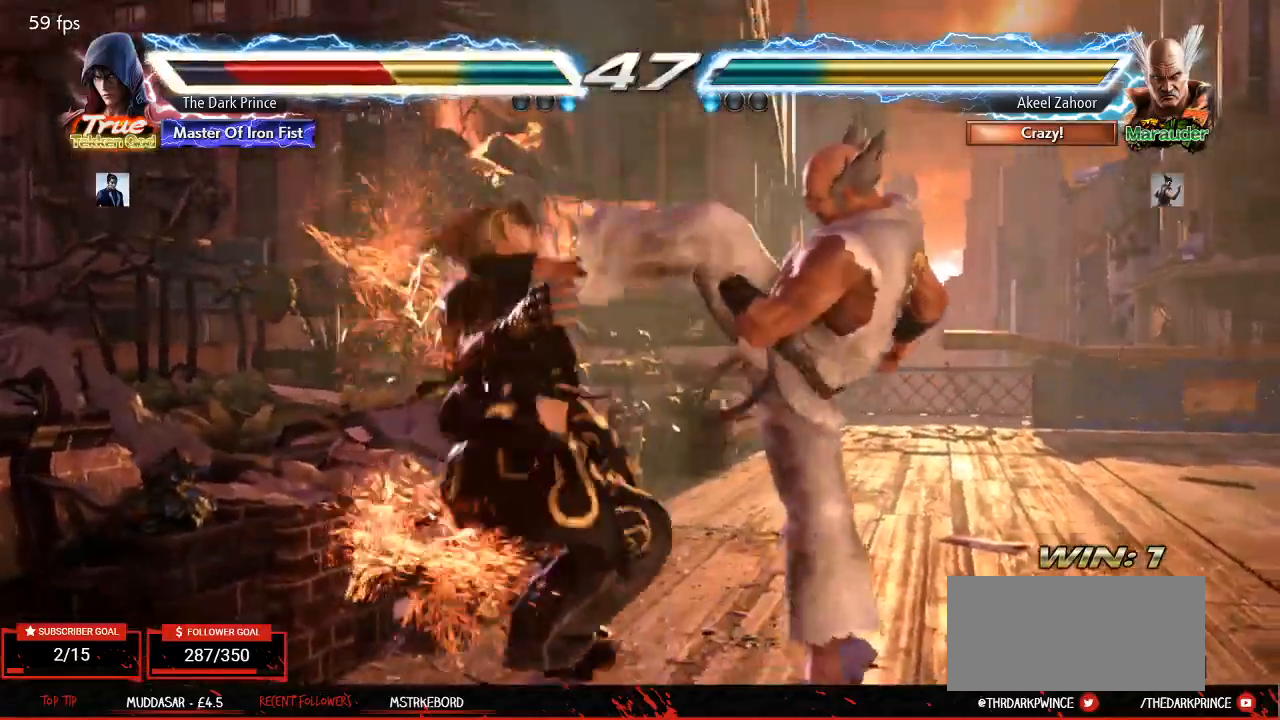
{"dt_ms": 500, "buttons": [], "left_stick": "center"}
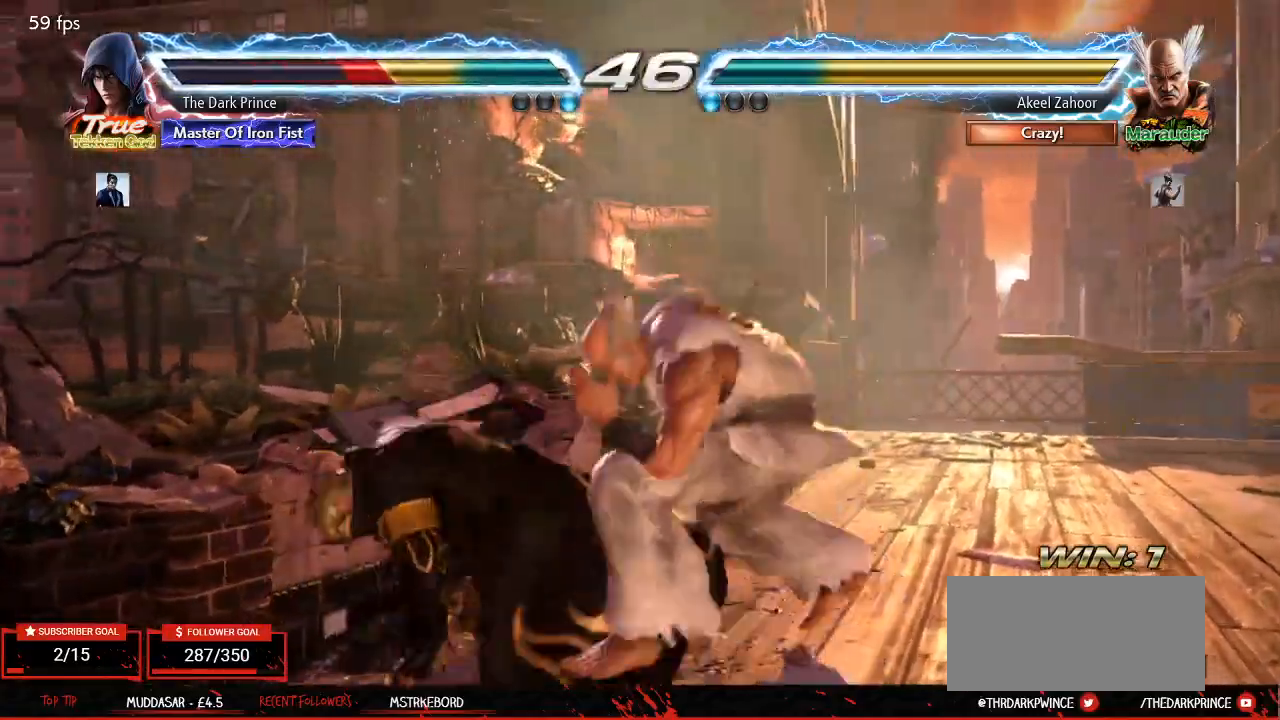
{"dt_ms": 1000, "buttons": [], "left_stick": "center"}
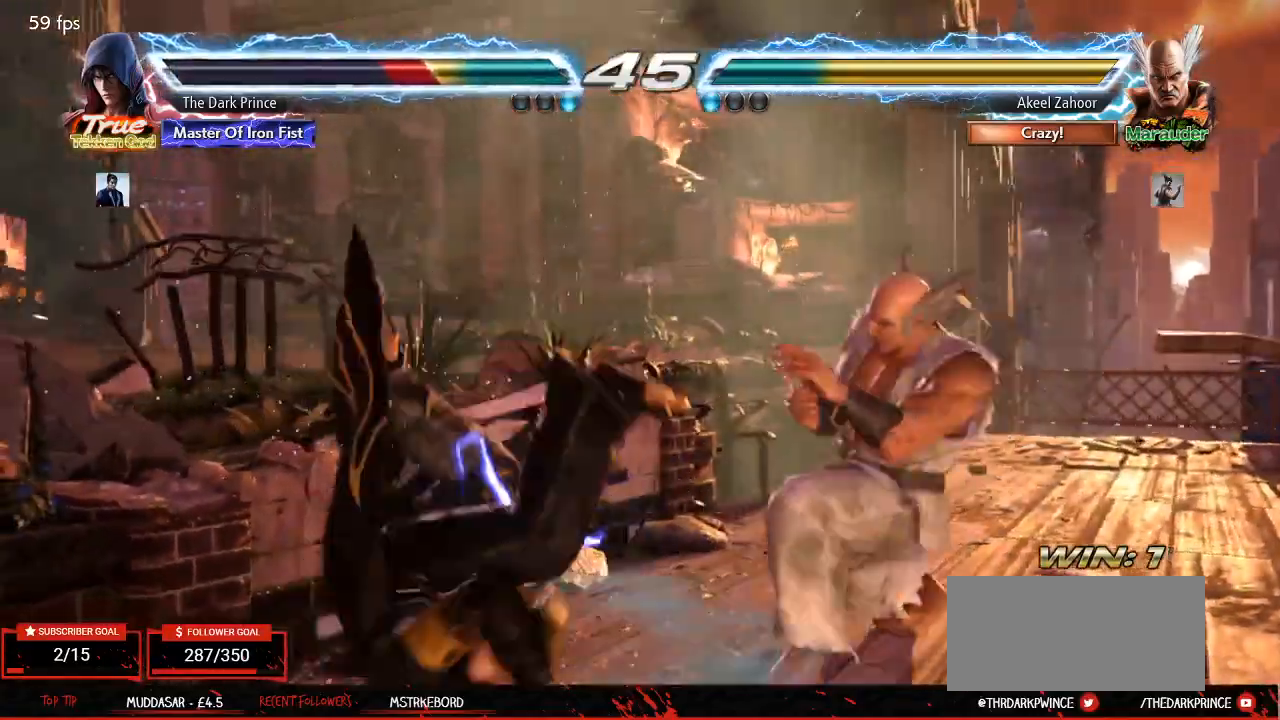
{"dt_ms": 500, "buttons": [], "left_stick": "center", "events": [[283, "TRIANGLE", "down"], [350, "TRIANGLE", "up"], [417, "TRIANGLE", "down"], [467, "TRIANGLE", "up"]]}
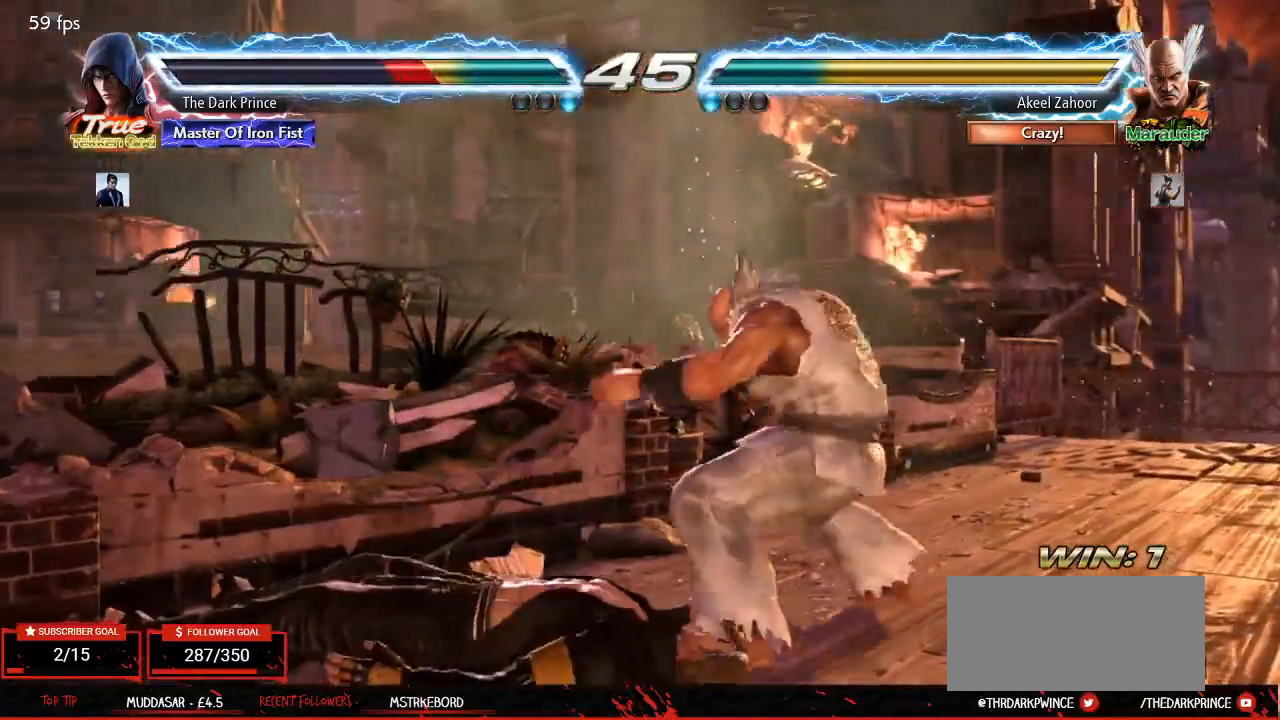
{"dt_ms": 500, "buttons": [], "left_stick": "center", "events": [[33, "TRIANGLE", "down"], [100, "TRIANGLE", "up"], [133, "TRIANGLE", "down"], [200, "TRIANGLE", "up"]]}
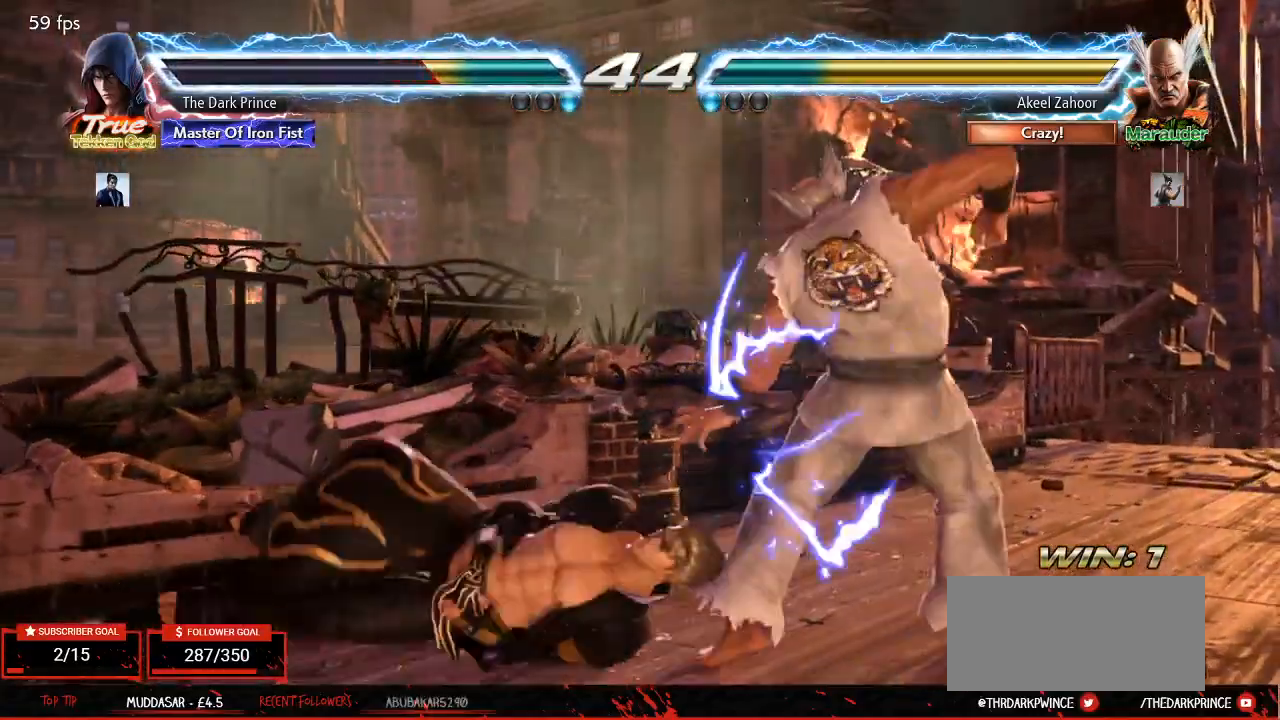
{"dt_ms": 500, "buttons": [], "left_stick": "center", "events": []}